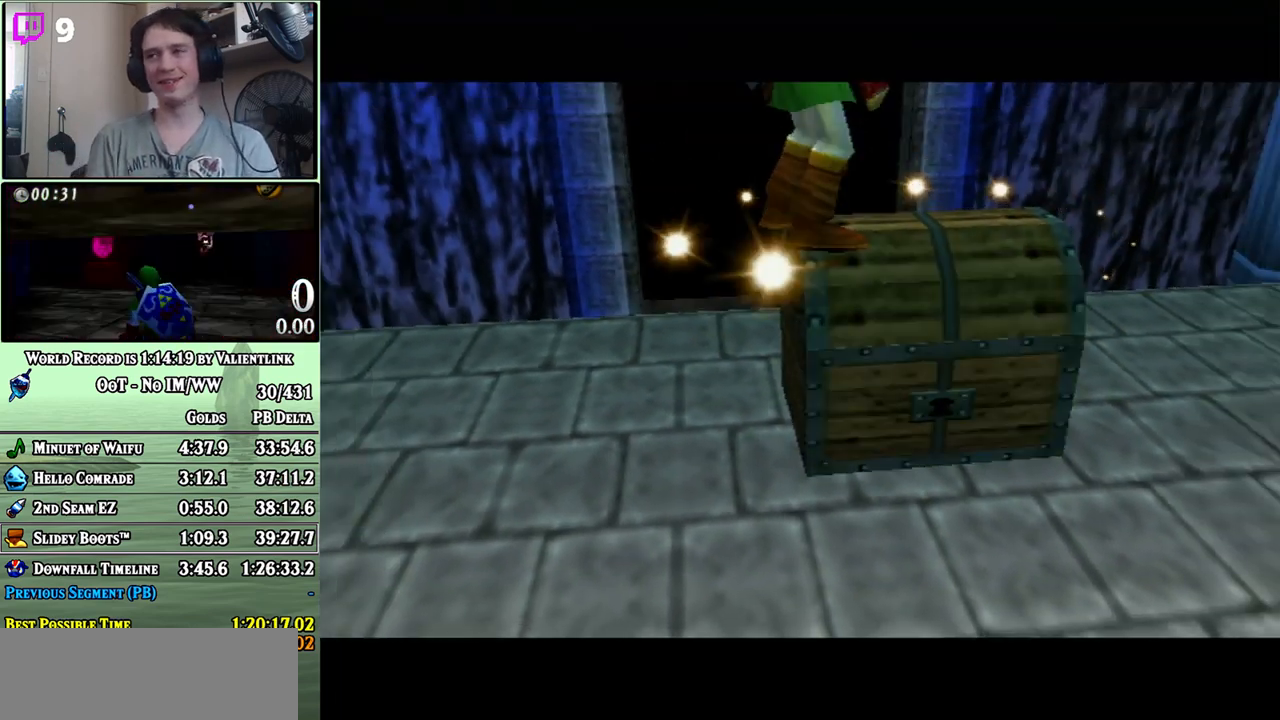
Gameplay with a controller (Nintendo layout); each line is a JSON object with the inputs held at the frame after it. "events" lists button and stick changes between this image and that frame as [ms after this image, input, new state], when the widget could be followed in between. Not read: B L3 R3.
{"buttons": [], "left_stick": "up", "right_stick": "center", "events": [[433, "left_stick", "up"]]}
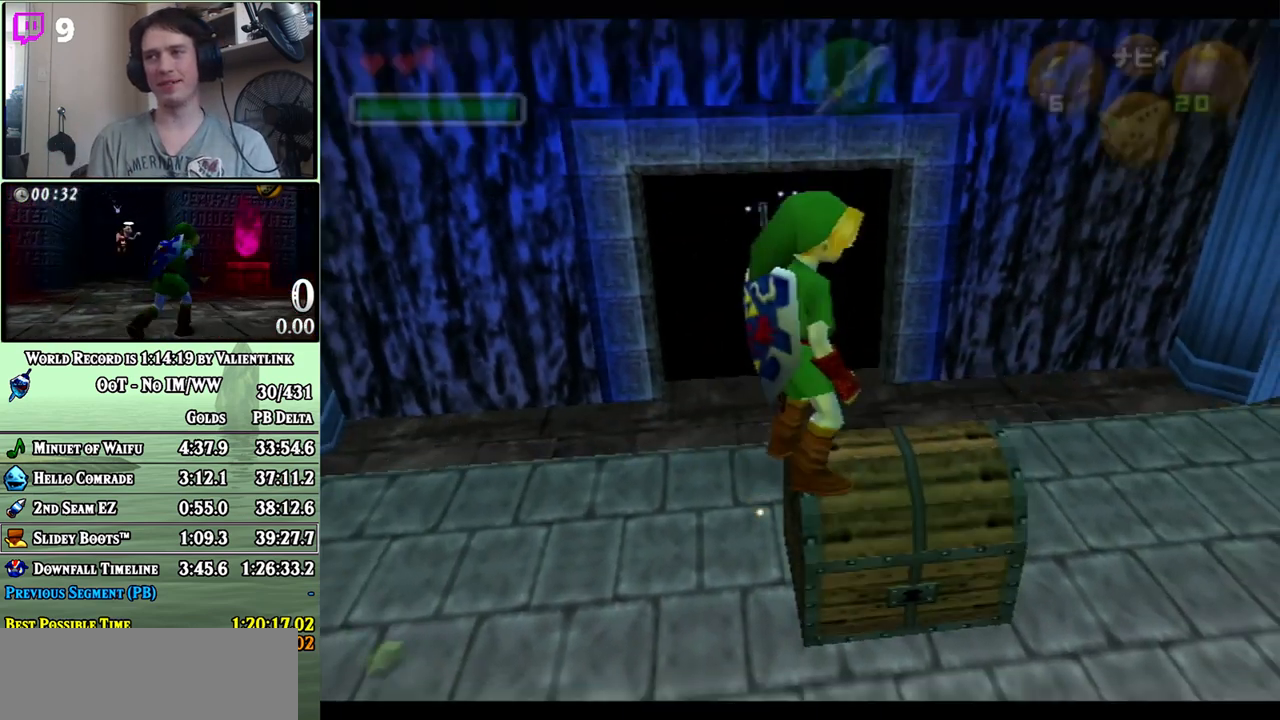
{"buttons": ["L1"], "left_stick": "down", "right_stick": "center", "events": [[17, "left_stick", "center"], [83, "L1", "down"], [200, "left_stick", "down"]]}
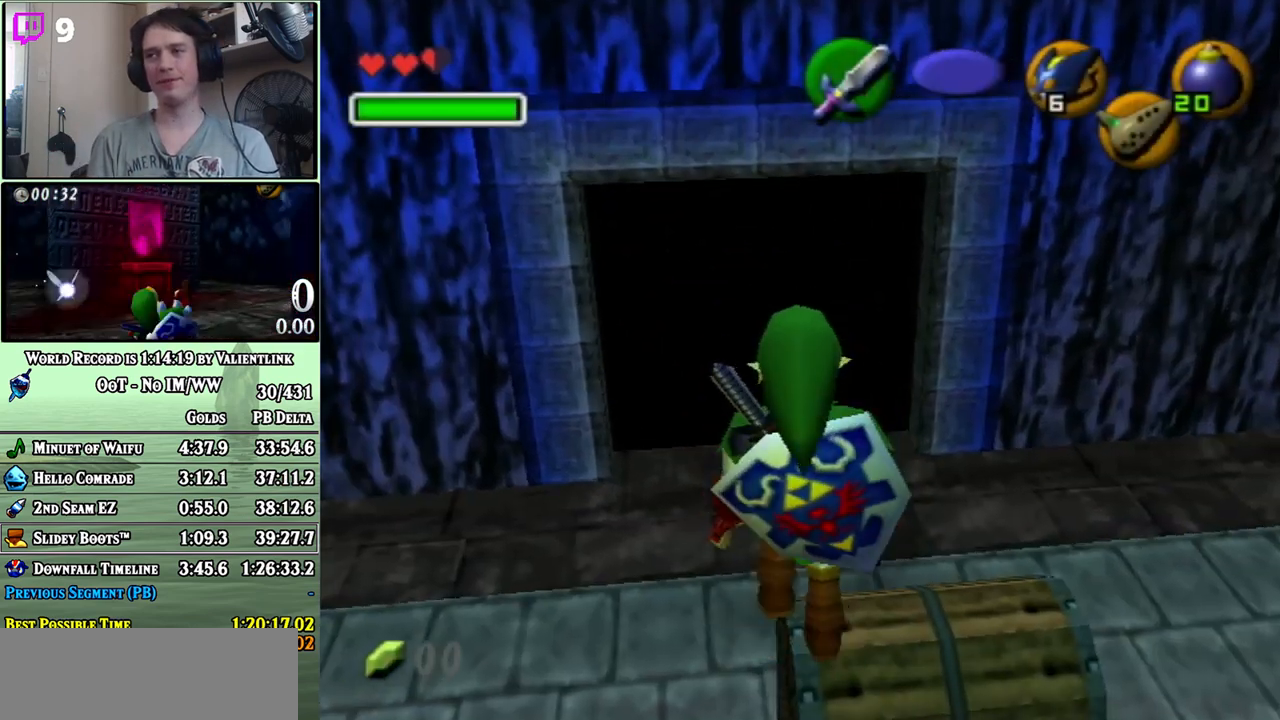
{"buttons": [], "left_stick": "up-right", "right_stick": "center", "events": [[50, "L1", "up"], [83, "left_stick", "center"], [367, "left_stick", "up-right"]]}
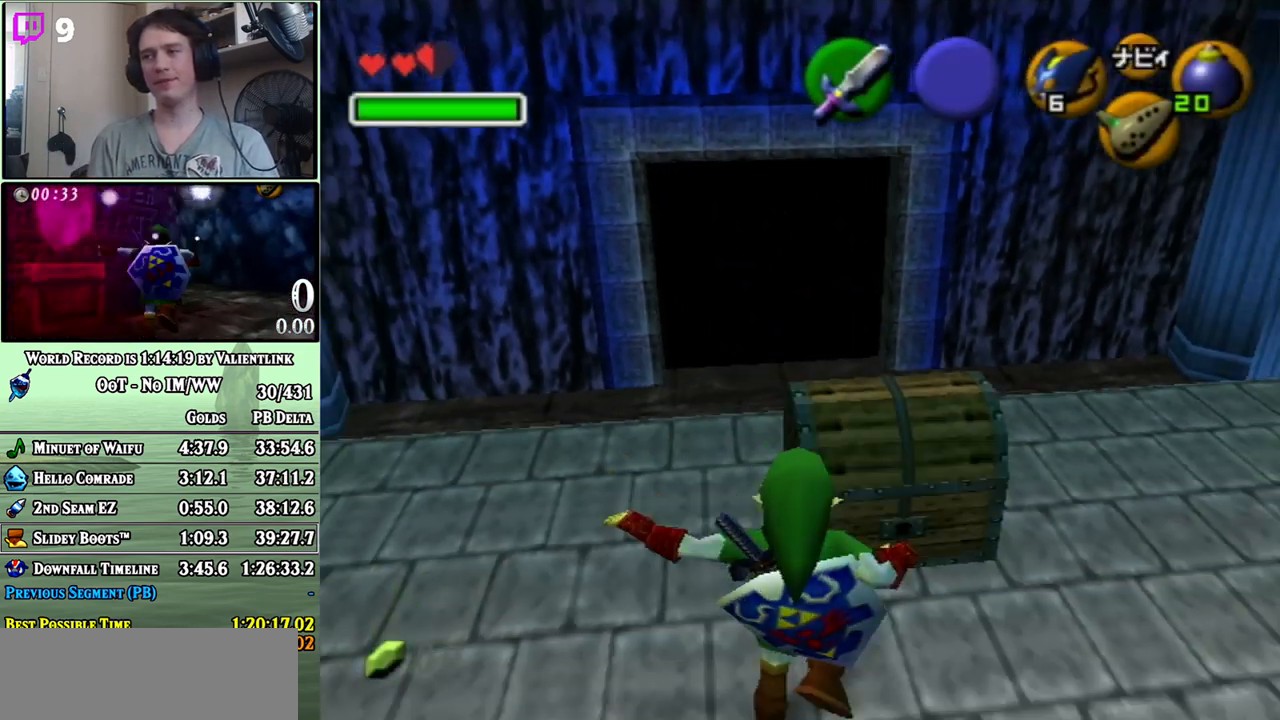
{"buttons": [], "left_stick": "center", "right_stick": "center", "events": [[117, "left_stick", "up"], [233, "left_stick", "center"], [267, "A", "down"], [333, "A", "up"], [400, "A", "down"], [450, "A", "up"]]}
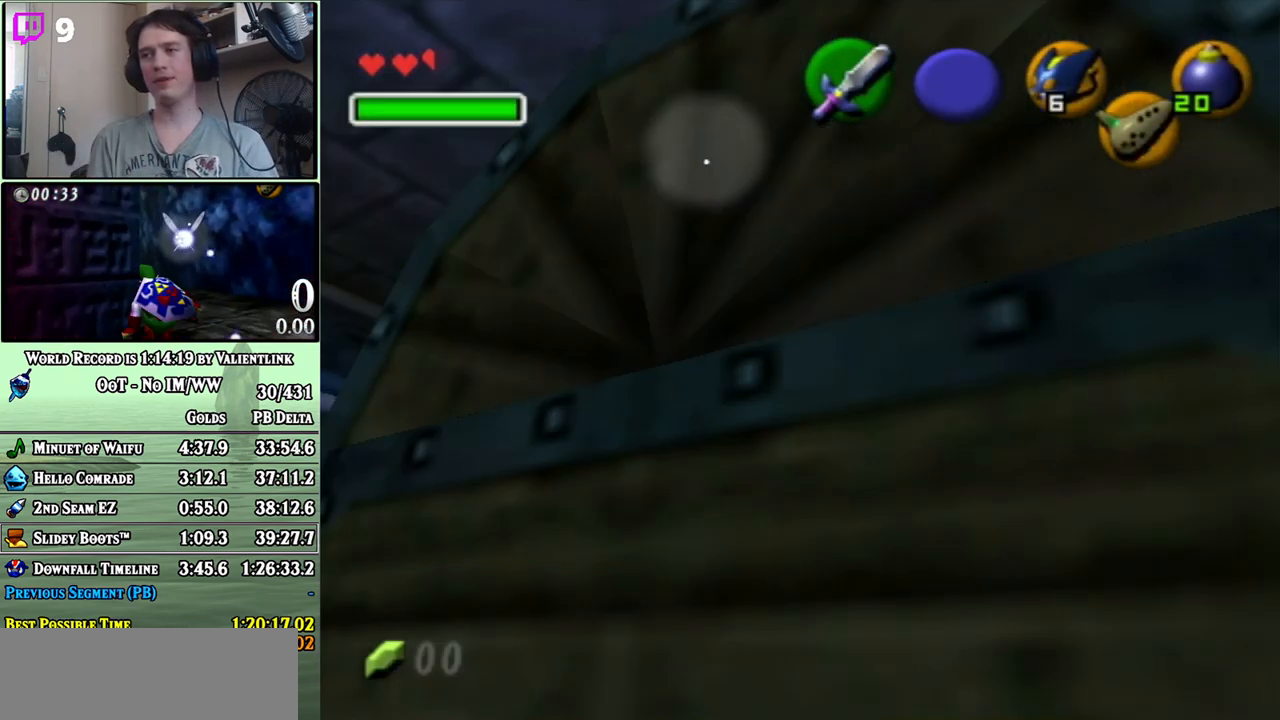
{"buttons": [], "left_stick": "center", "right_stick": "center", "events": [[50, "A", "down"], [83, "A", "up"]]}
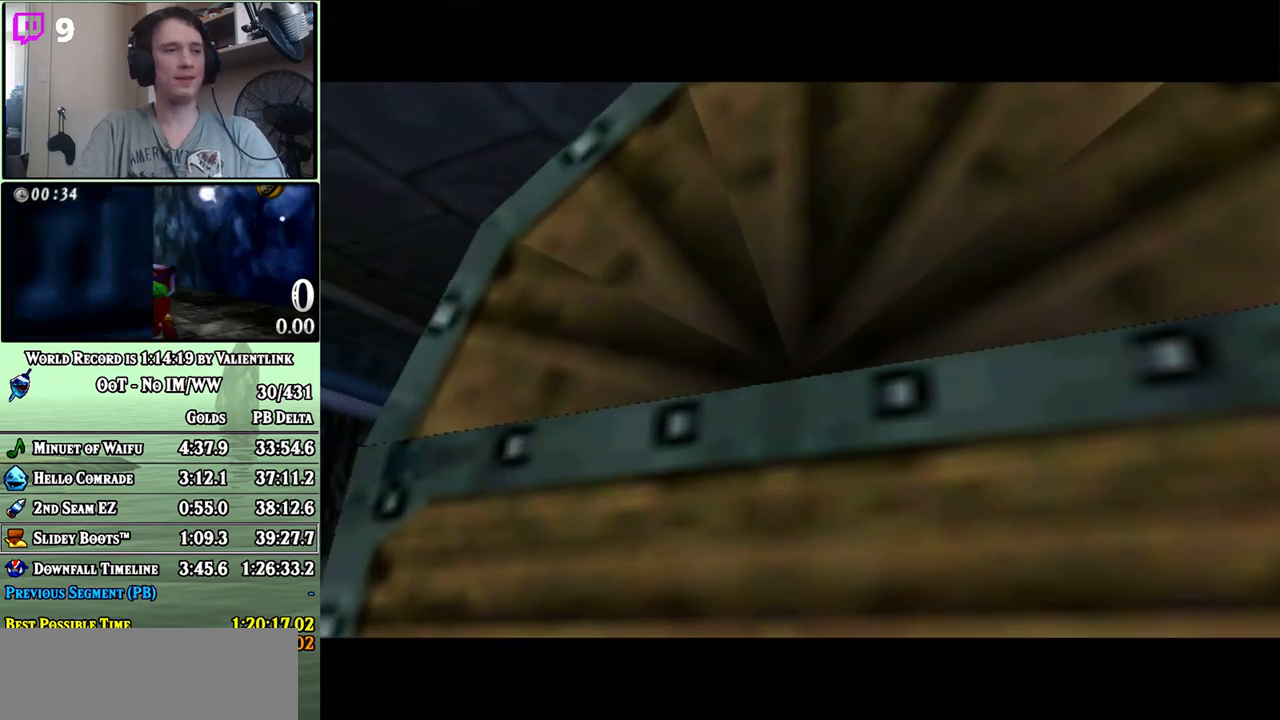
{"buttons": [], "left_stick": "center", "right_stick": "center", "events": []}
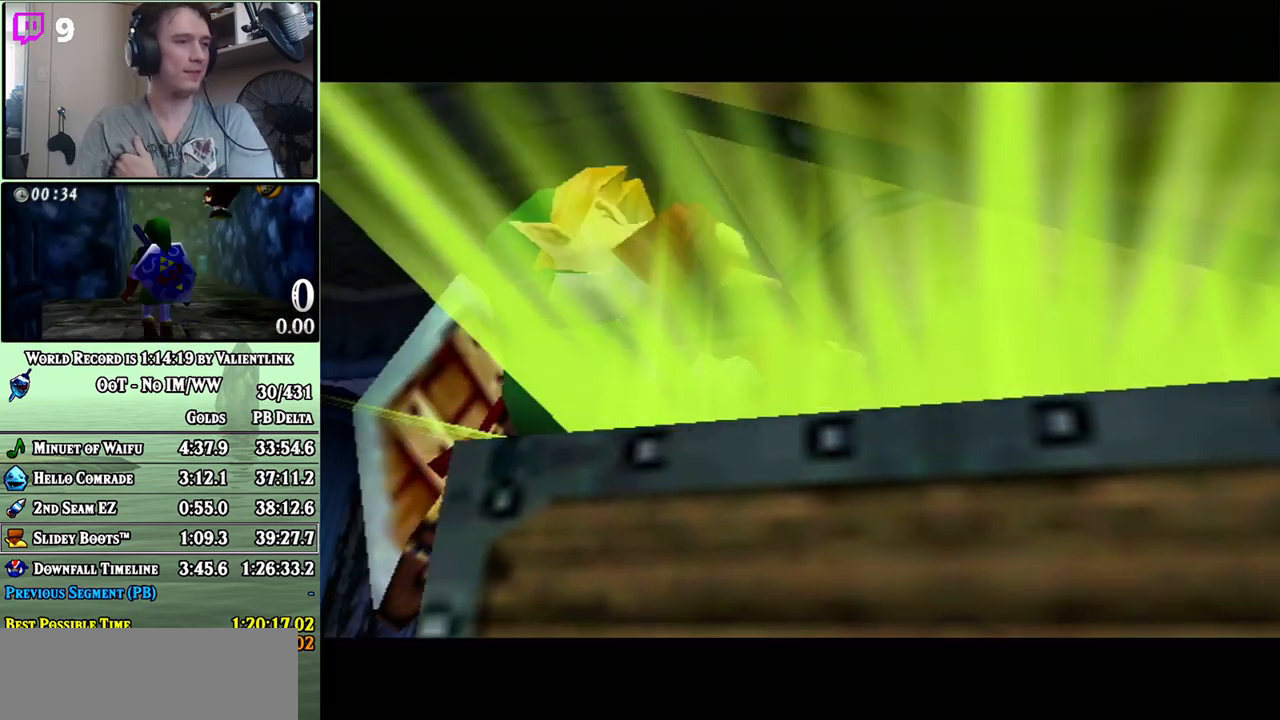
{"buttons": [], "left_stick": "center", "right_stick": "center", "events": [[267, "A", "down"], [367, "A", "up"]]}
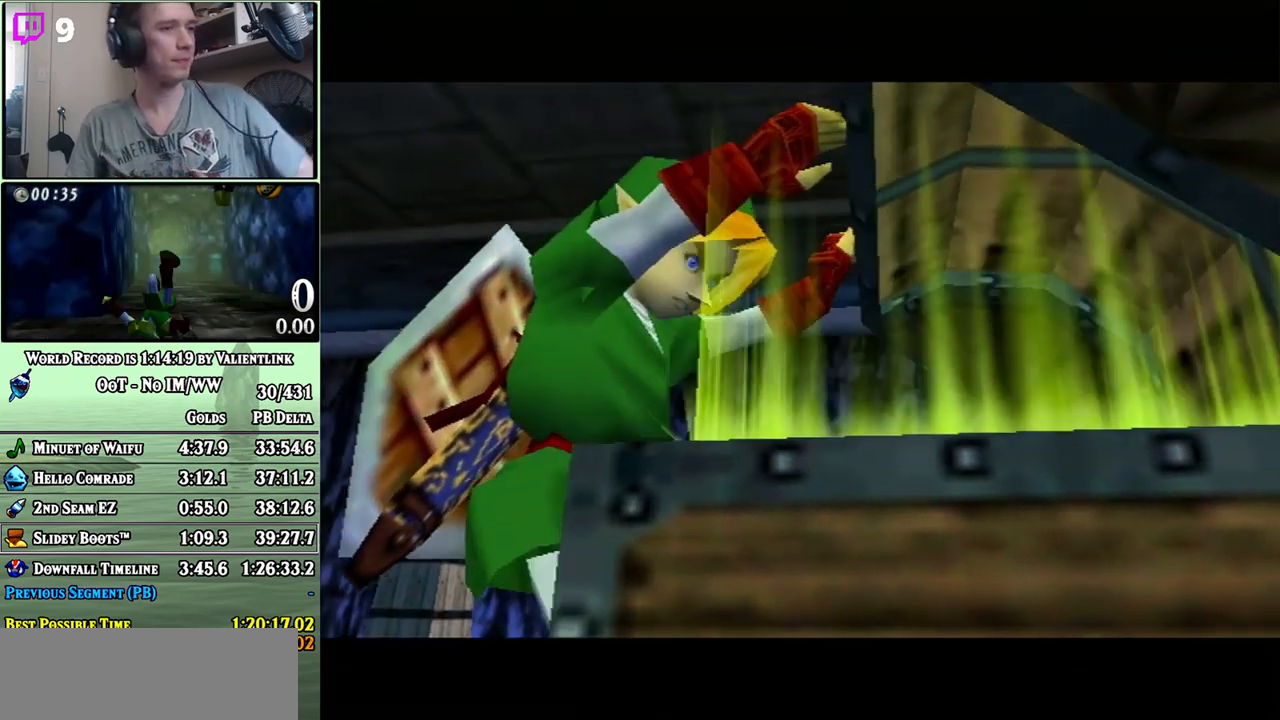
{"buttons": [], "left_stick": "center", "right_stick": "center", "events": [[83, "A", "down"], [183, "A", "up"], [333, "A", "down"], [467, "A", "up"]]}
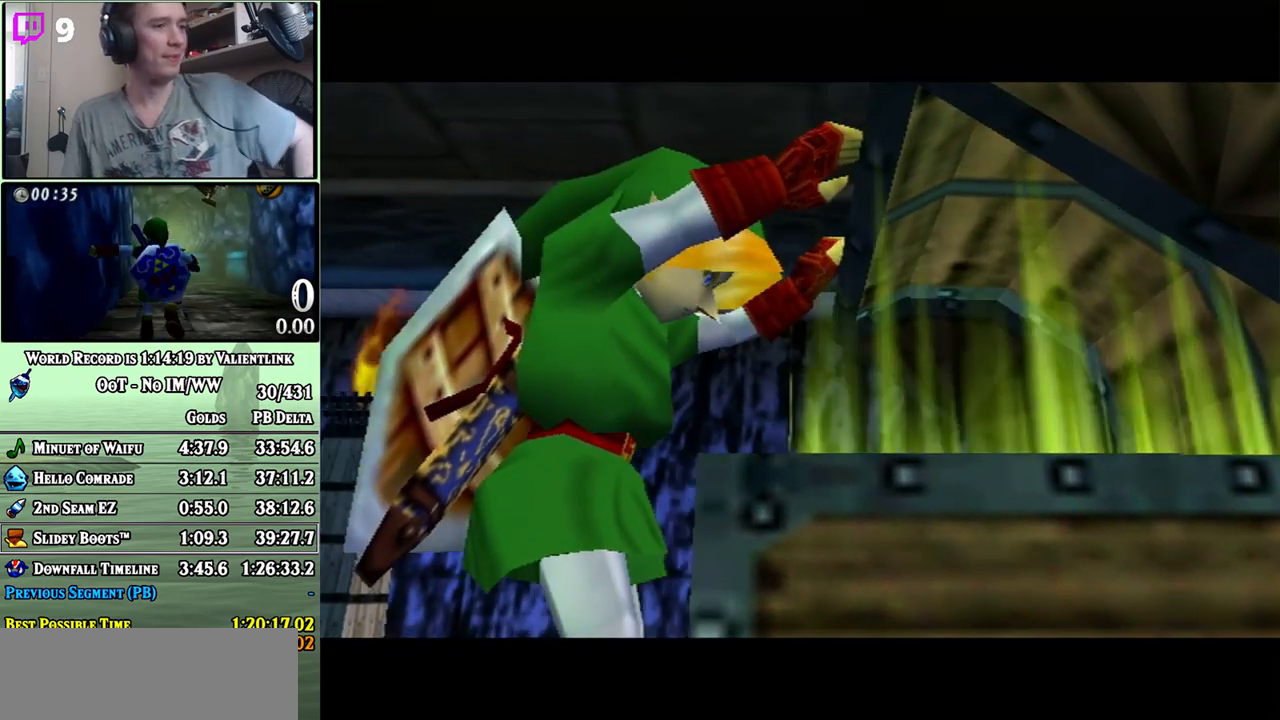
{"buttons": ["A"], "left_stick": "center", "right_stick": "center", "events": [[83, "A", "down"], [183, "A", "up"], [267, "A", "down"], [367, "A", "up"], [433, "A", "down"]]}
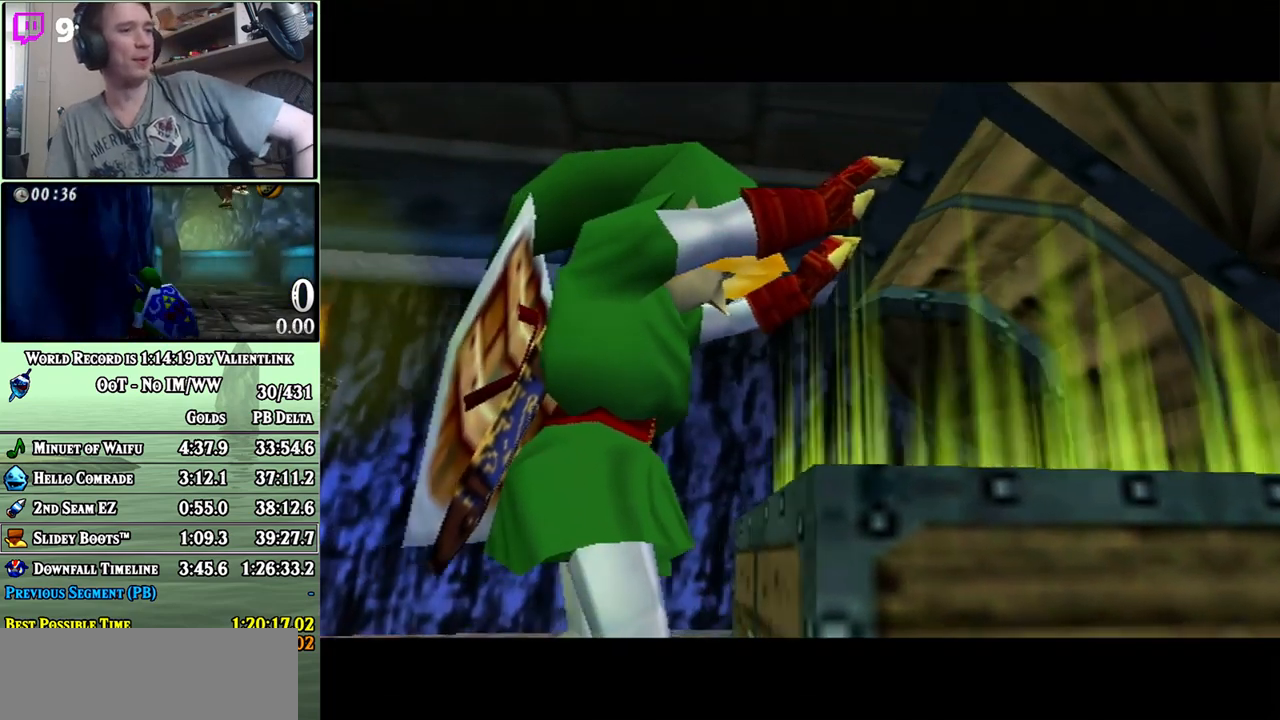
{"buttons": [], "left_stick": "center", "right_stick": "center", "events": [[33, "A", "up"], [117, "A", "down"], [217, "A", "up"], [300, "A", "down"], [500, "A", "up"]]}
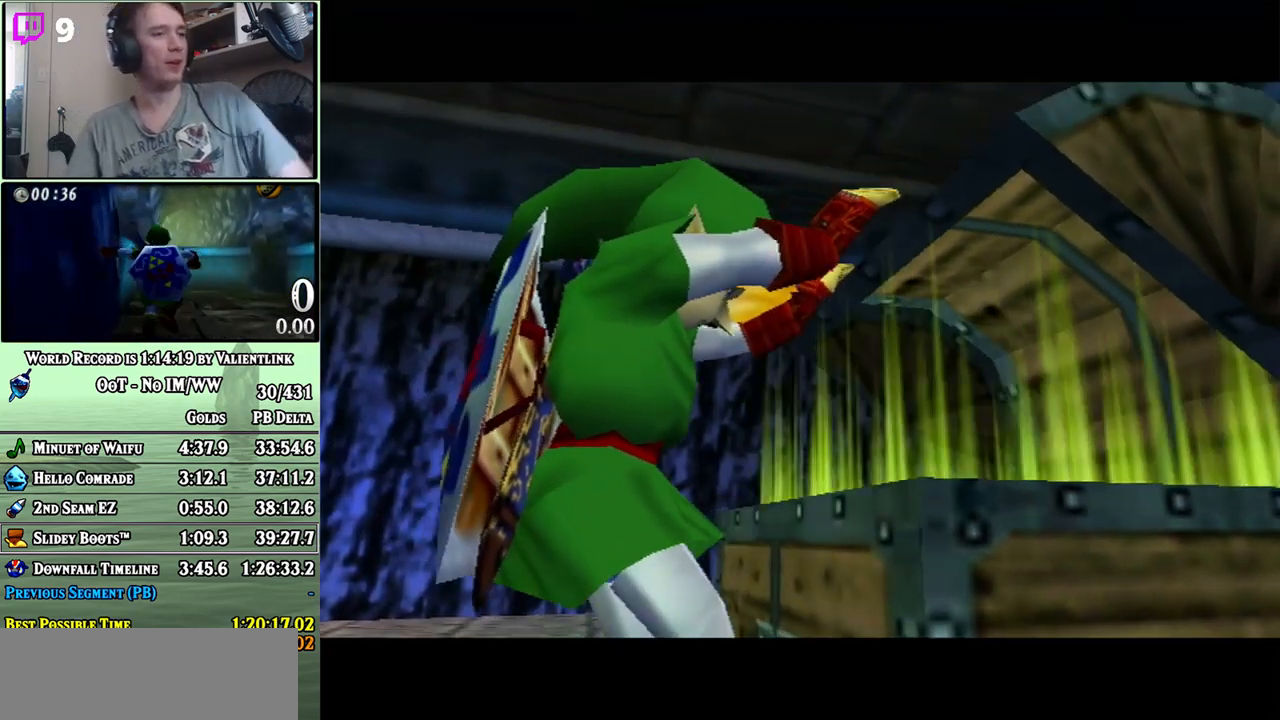
{"buttons": [], "left_stick": "center", "right_stick": "center", "events": [[83, "A", "down"], [217, "A", "up"]]}
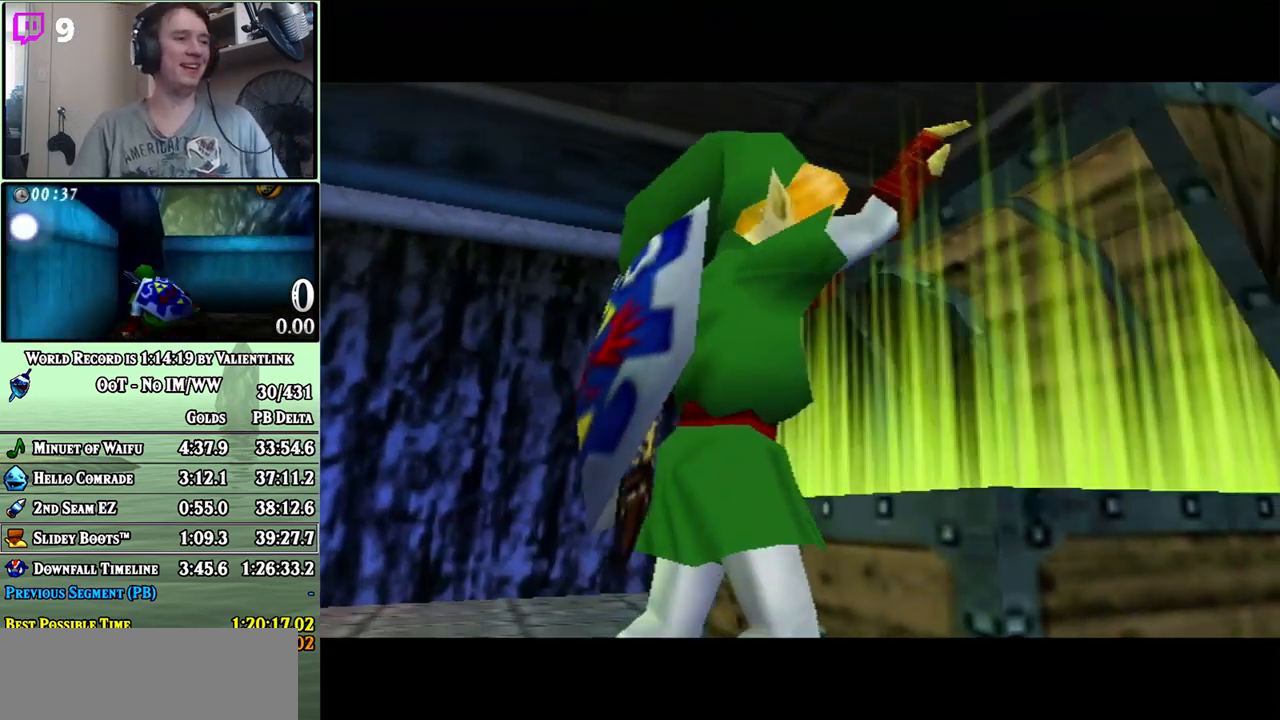
{"buttons": [], "left_stick": "center", "right_stick": "center", "events": []}
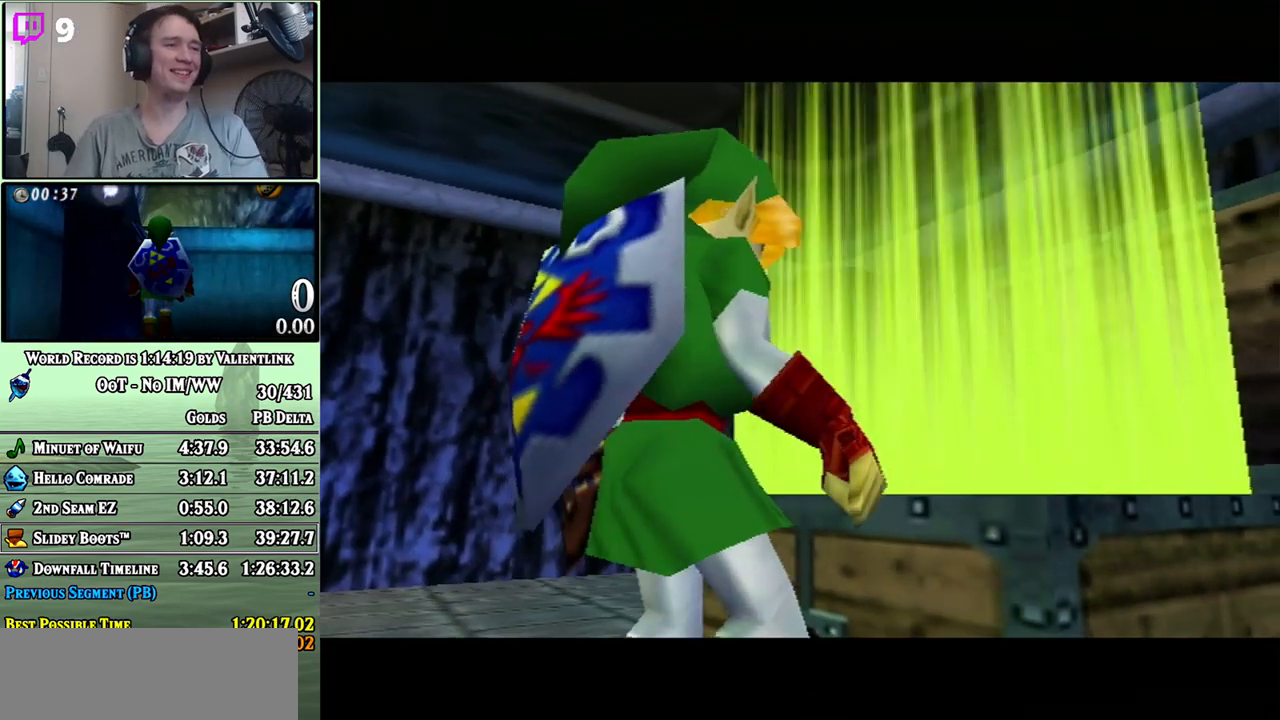
{"buttons": [], "left_stick": "center", "right_stick": "center", "events": []}
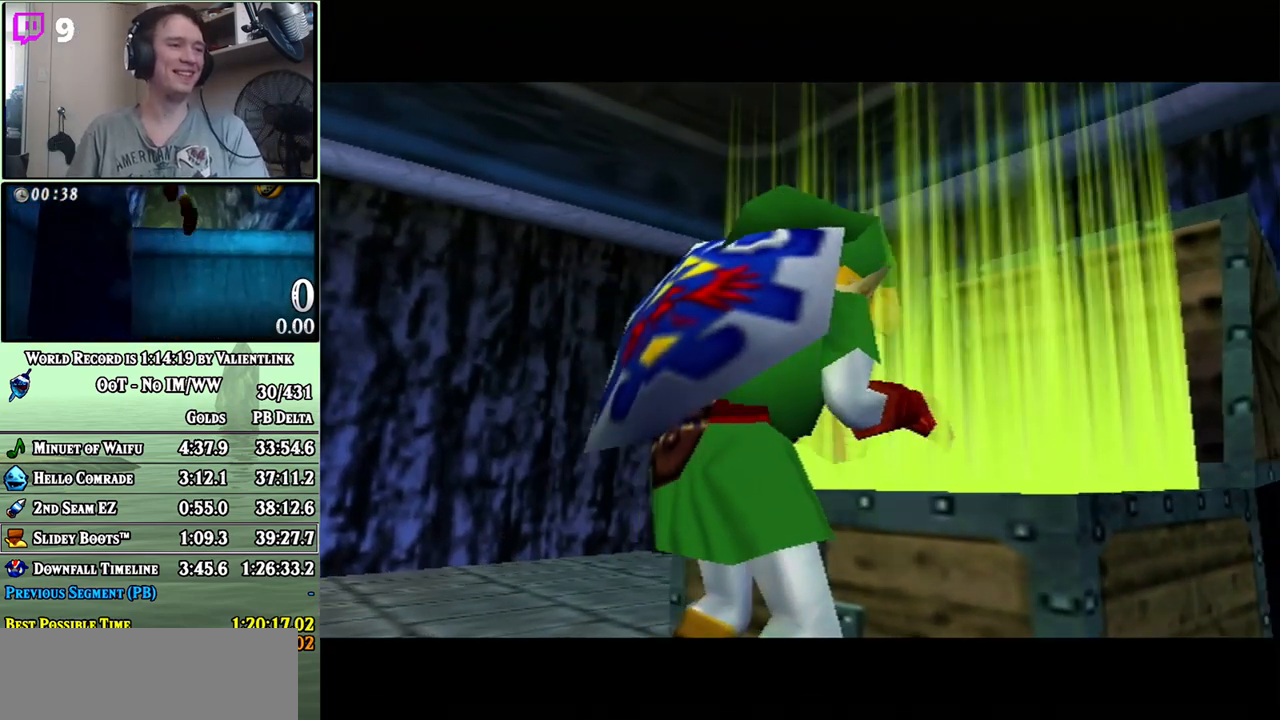
{"buttons": [], "left_stick": "center", "right_stick": "center", "events": []}
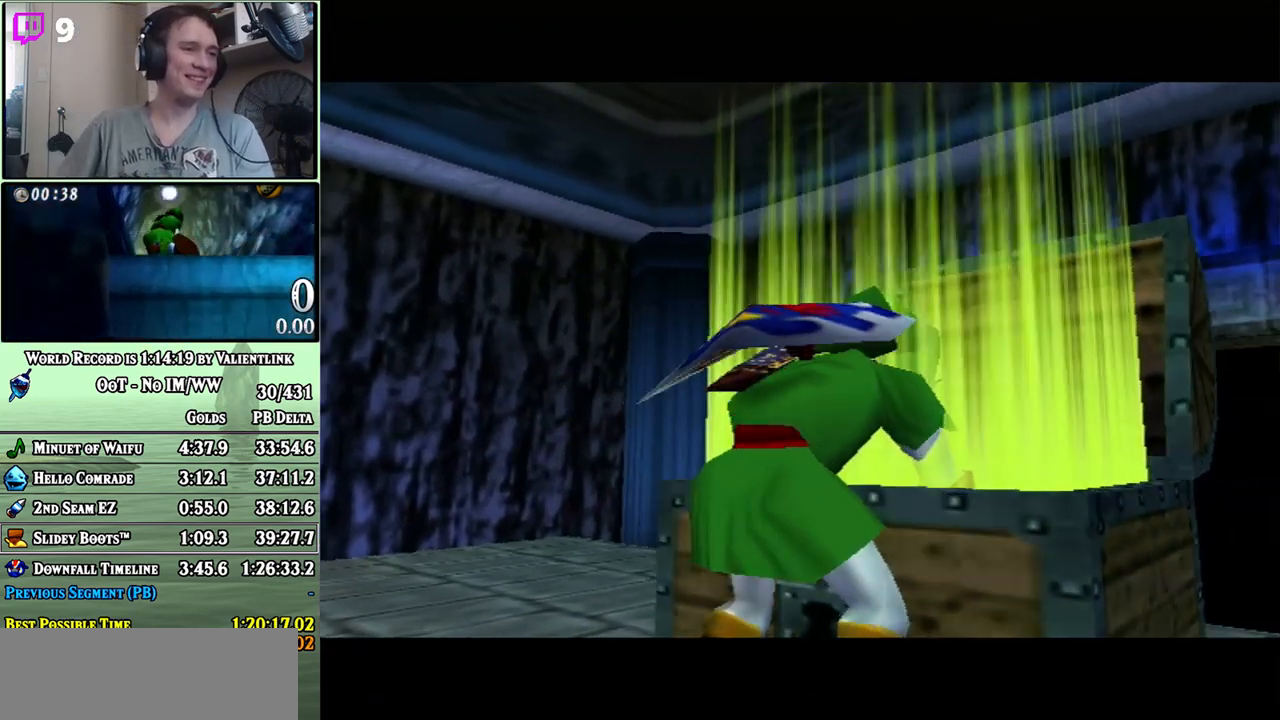
{"buttons": [], "left_stick": "center", "right_stick": "center", "events": []}
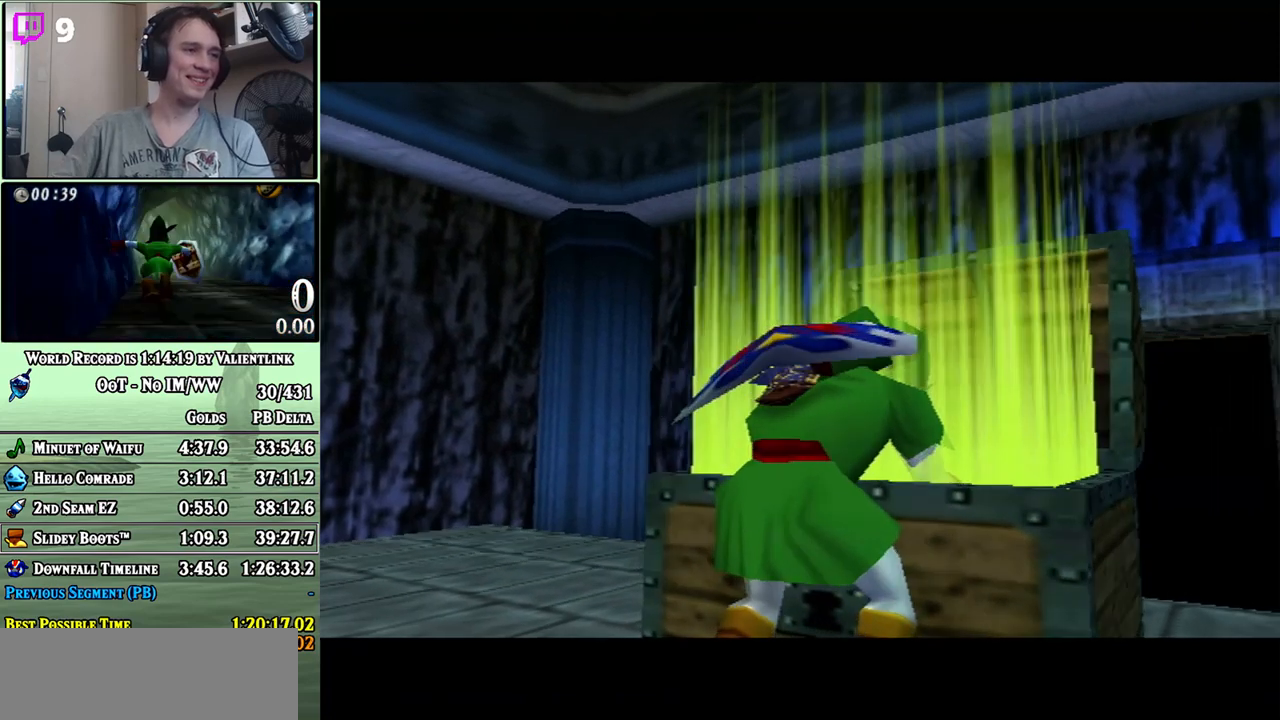
{"buttons": [], "left_stick": "center", "right_stick": "center", "events": []}
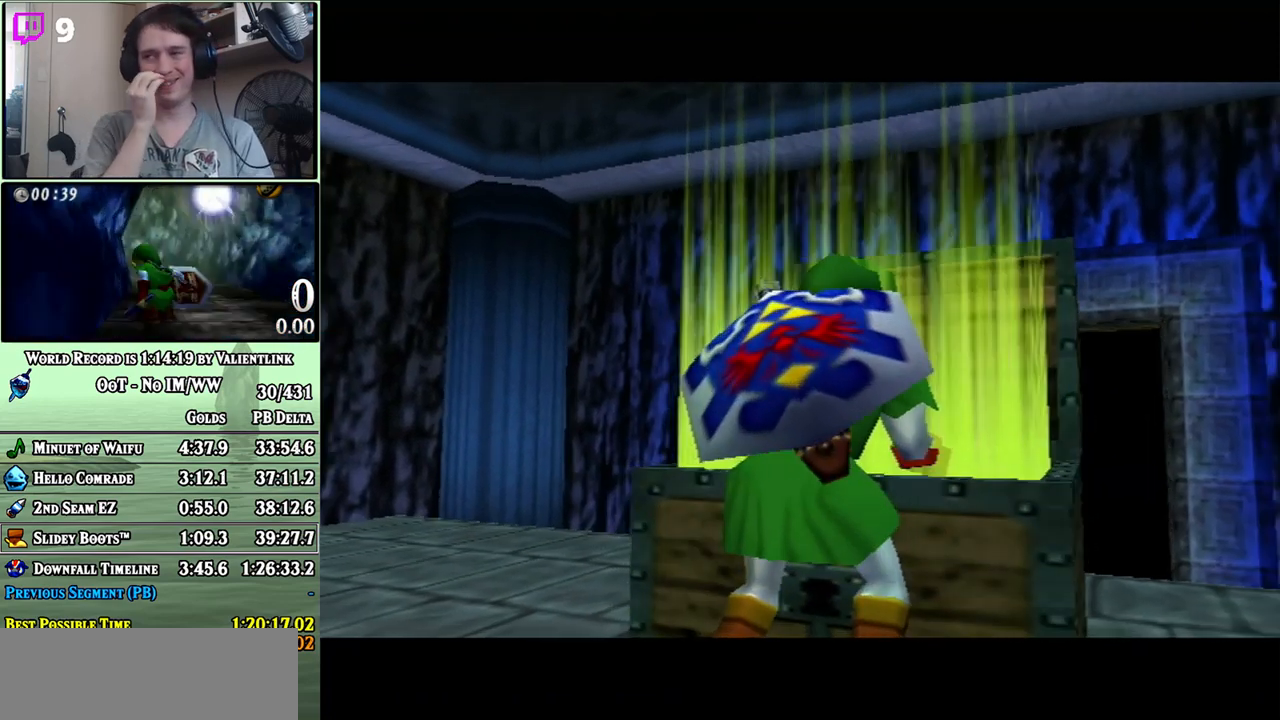
{"buttons": [], "left_stick": "center", "right_stick": "center", "events": []}
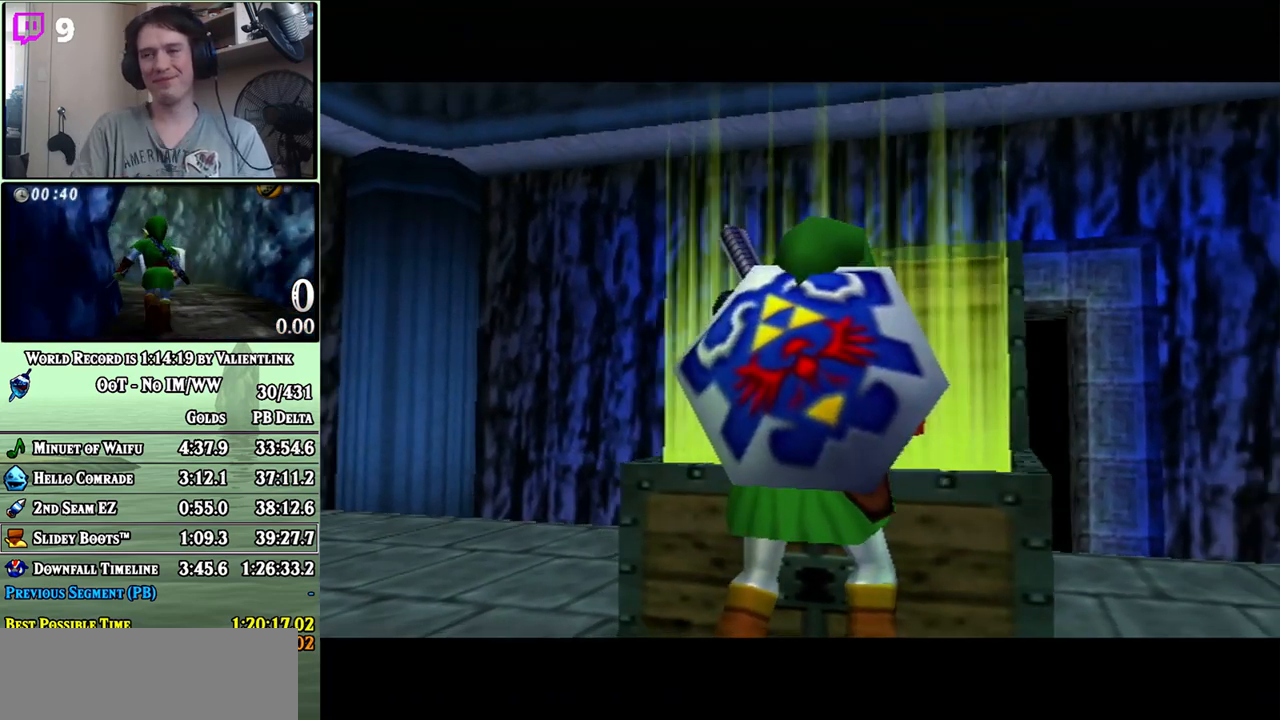
{"buttons": [], "left_stick": "center", "right_stick": "center", "events": []}
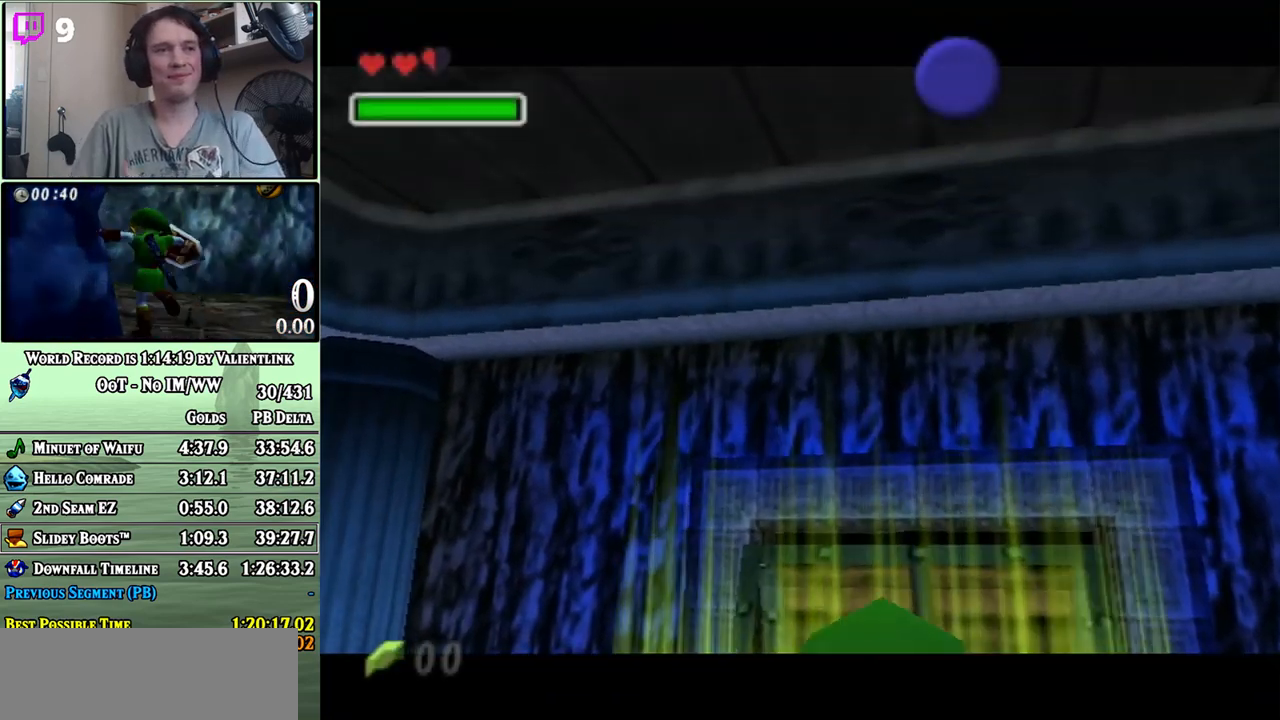
{"buttons": [], "left_stick": "center", "right_stick": "center", "events": []}
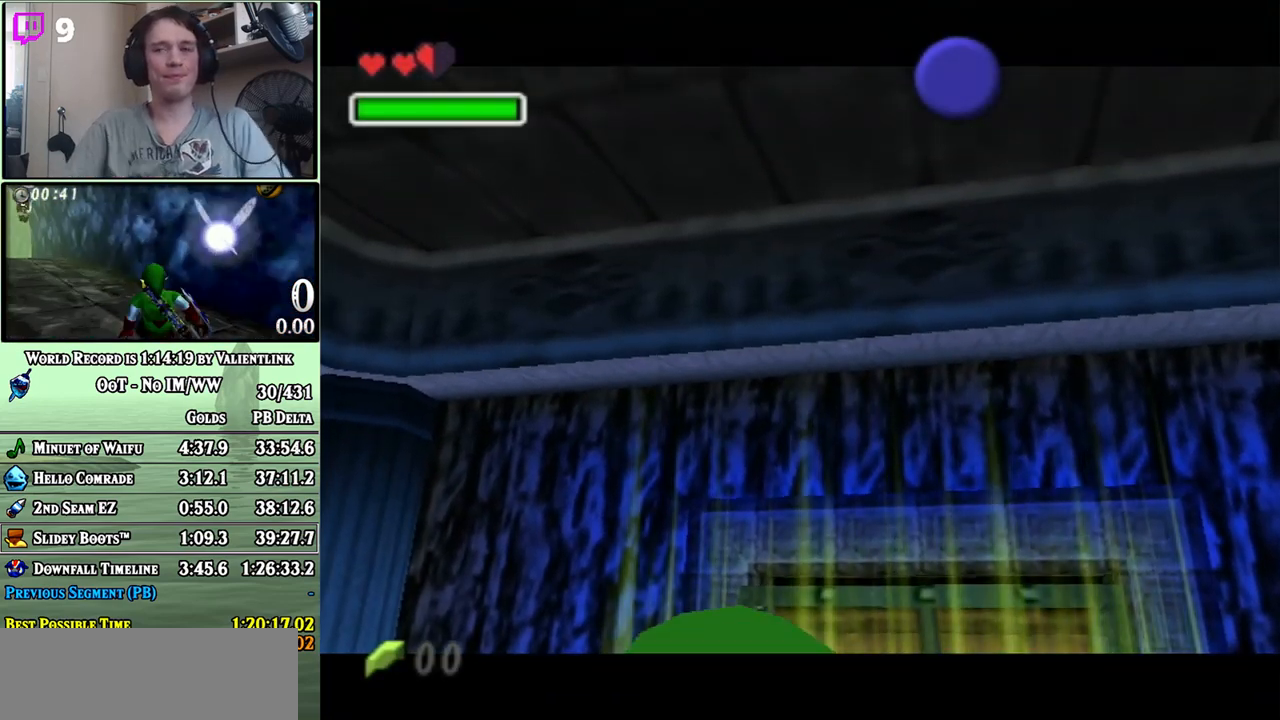
{"buttons": [], "left_stick": "center", "right_stick": "center", "events": [[150, "A", "down"], [183, "A", "up"]]}
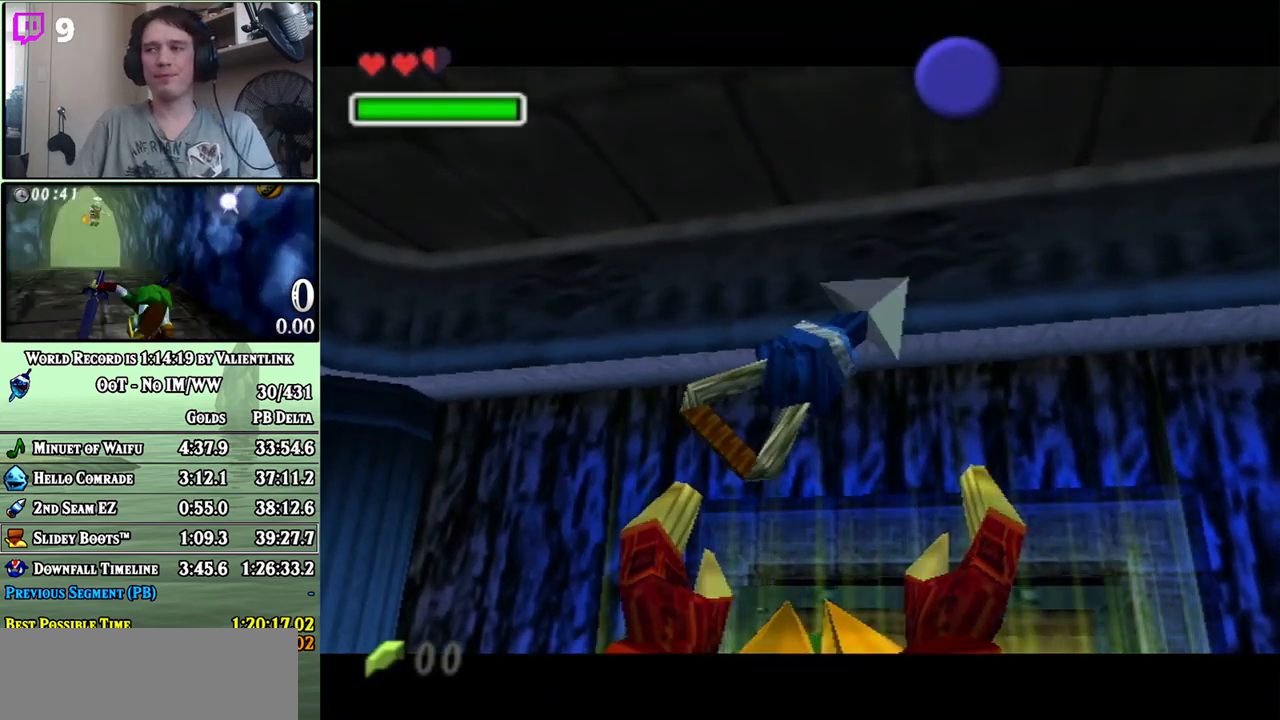
{"buttons": ["A"], "left_stick": "center", "right_stick": "center", "events": [[367, "A", "down"], [400, "A", "up"], [500, "A", "down"]]}
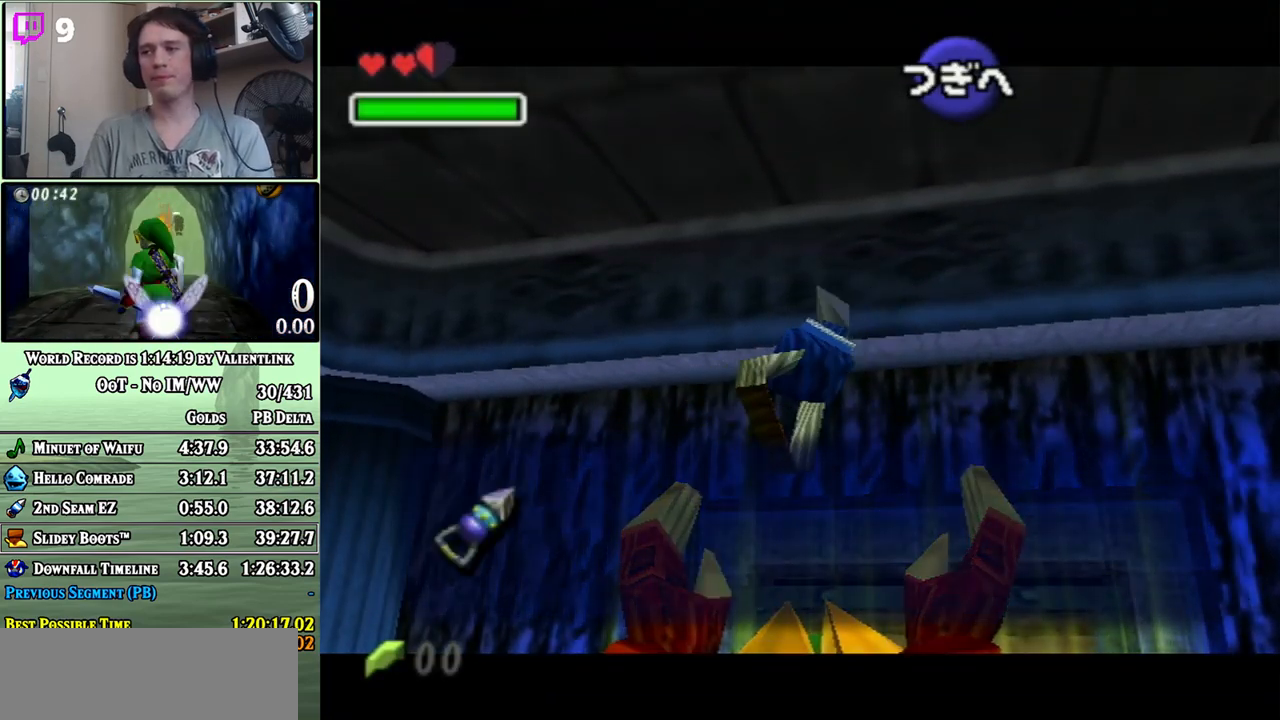
{"buttons": ["A"], "left_stick": "center", "right_stick": "center", "events": [[17, "A", "up"], [117, "A", "down"], [150, "A", "up"], [233, "A", "down"], [300, "A", "up"], [367, "A", "down"], [400, "A", "up"], [500, "A", "down"]]}
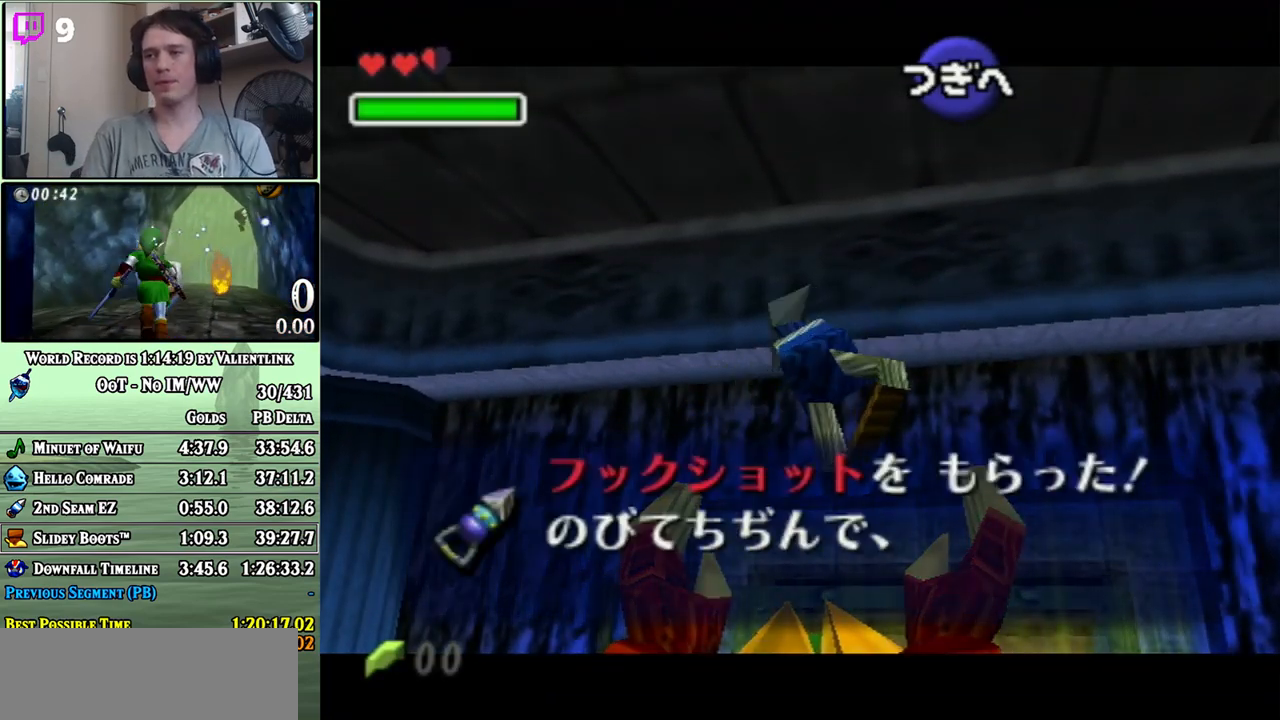
{"buttons": [], "left_stick": "center", "right_stick": "center", "events": [[17, "A", "up"], [83, "A", "down"], [117, "A", "up"], [250, "A", "down"], [267, "A", "up"], [433, "A", "down"], [467, "A", "up"]]}
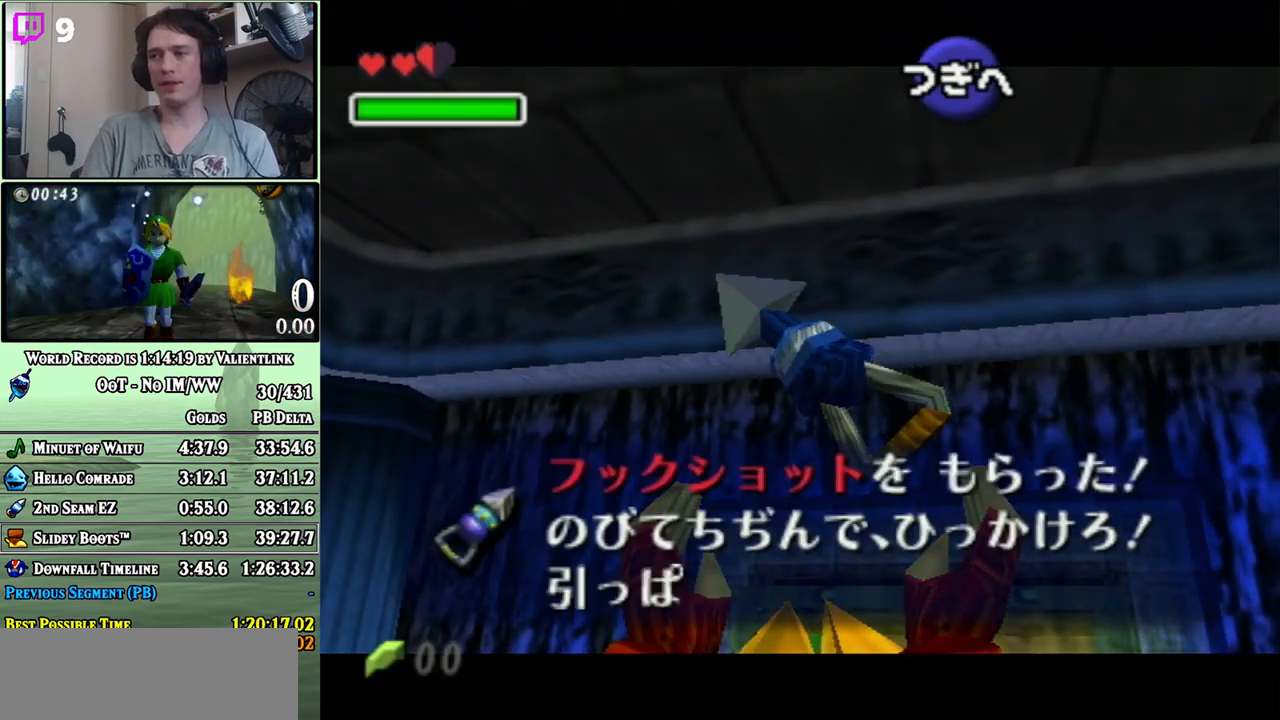
{"buttons": [], "left_stick": "center", "right_stick": "center", "events": [[17, "A", "down"], [50, "A", "up"], [117, "A", "down"], [150, "A", "up"], [217, "A", "down"], [267, "A", "up"], [333, "A", "down"], [367, "A", "up"], [433, "A", "down"], [450, "A", "up"]]}
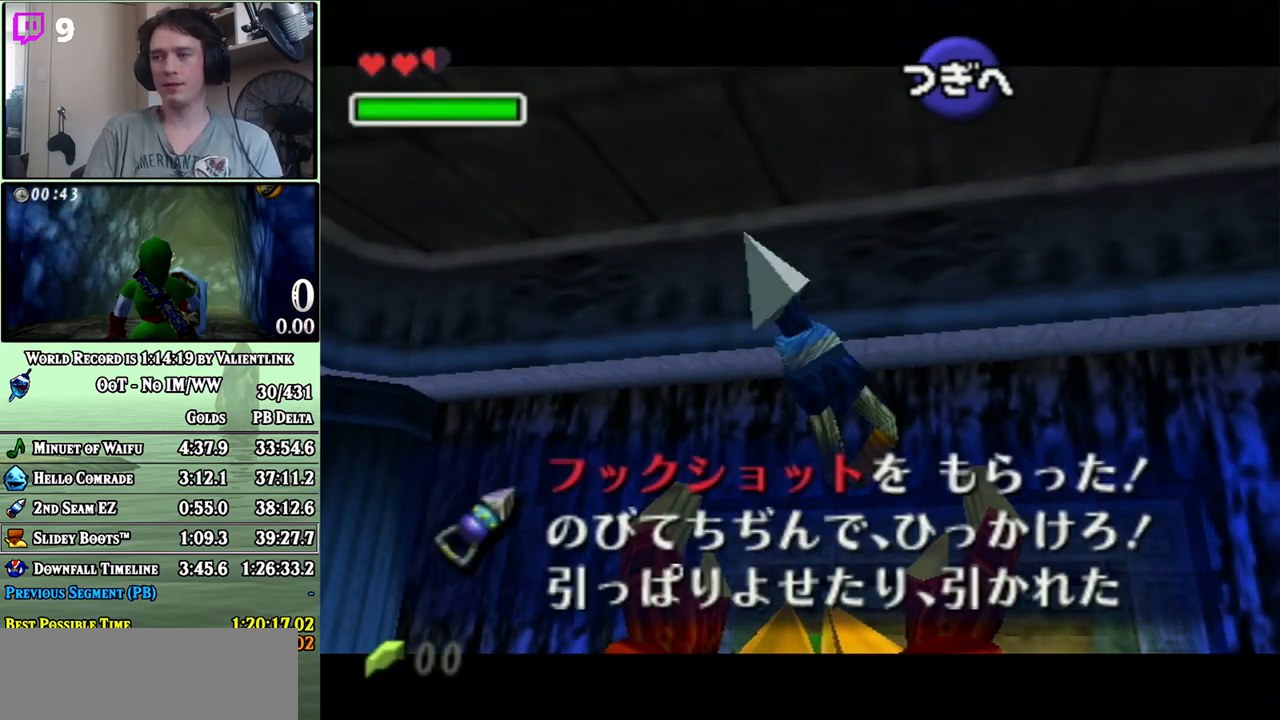
{"buttons": [], "left_stick": "center", "right_stick": "center", "events": [[117, "A", "down"], [183, "A", "up"]]}
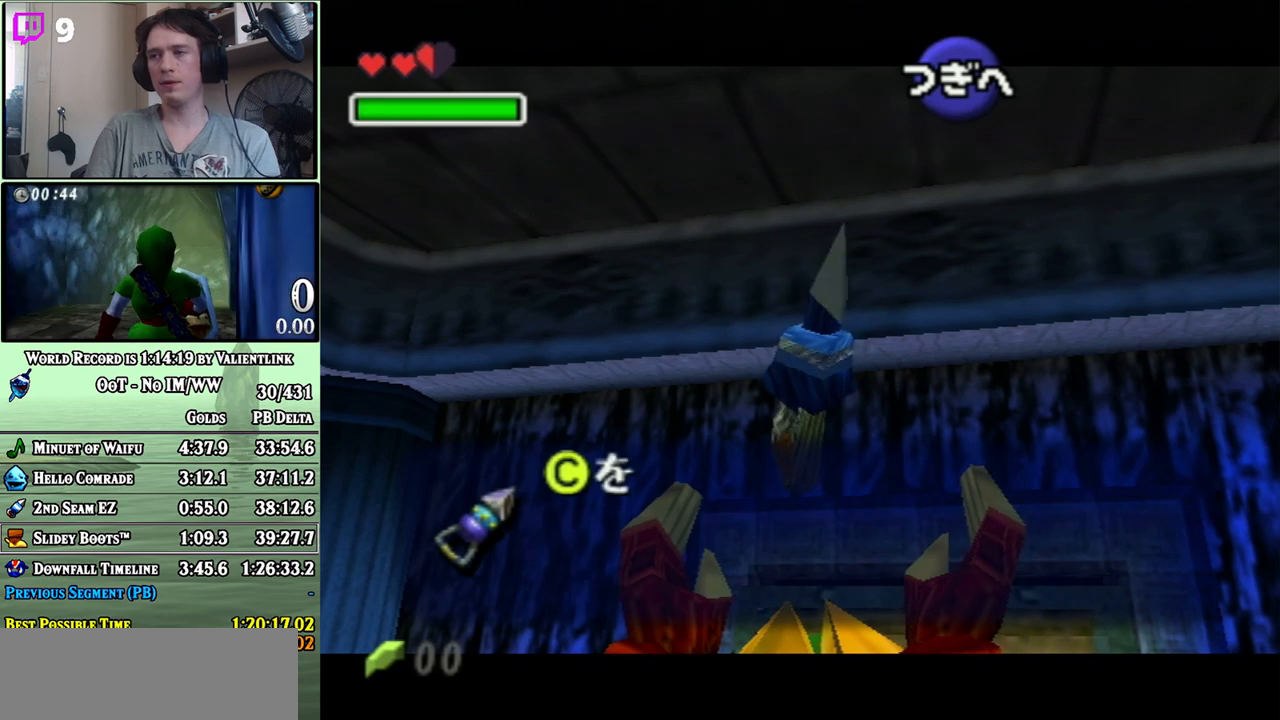
{"buttons": [], "left_stick": "center", "right_stick": "center", "events": []}
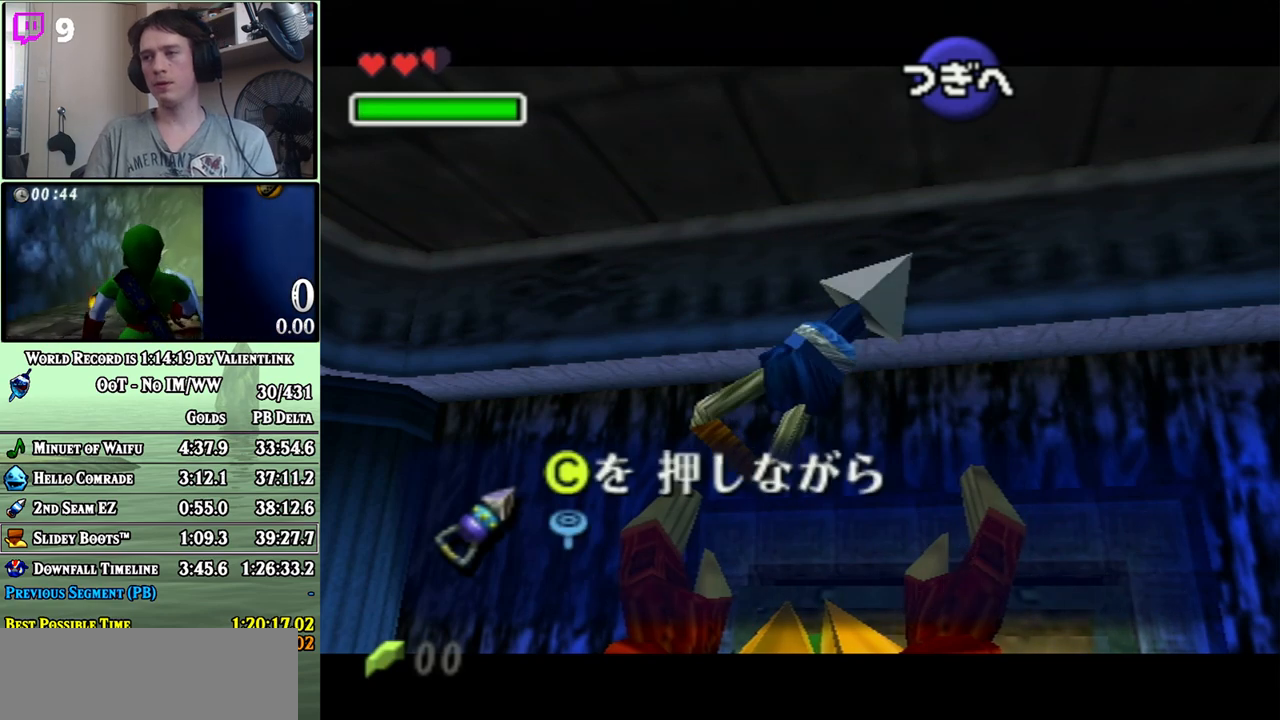
{"buttons": [], "left_stick": "right", "right_stick": "center", "events": [[250, "left_stick", "right"]]}
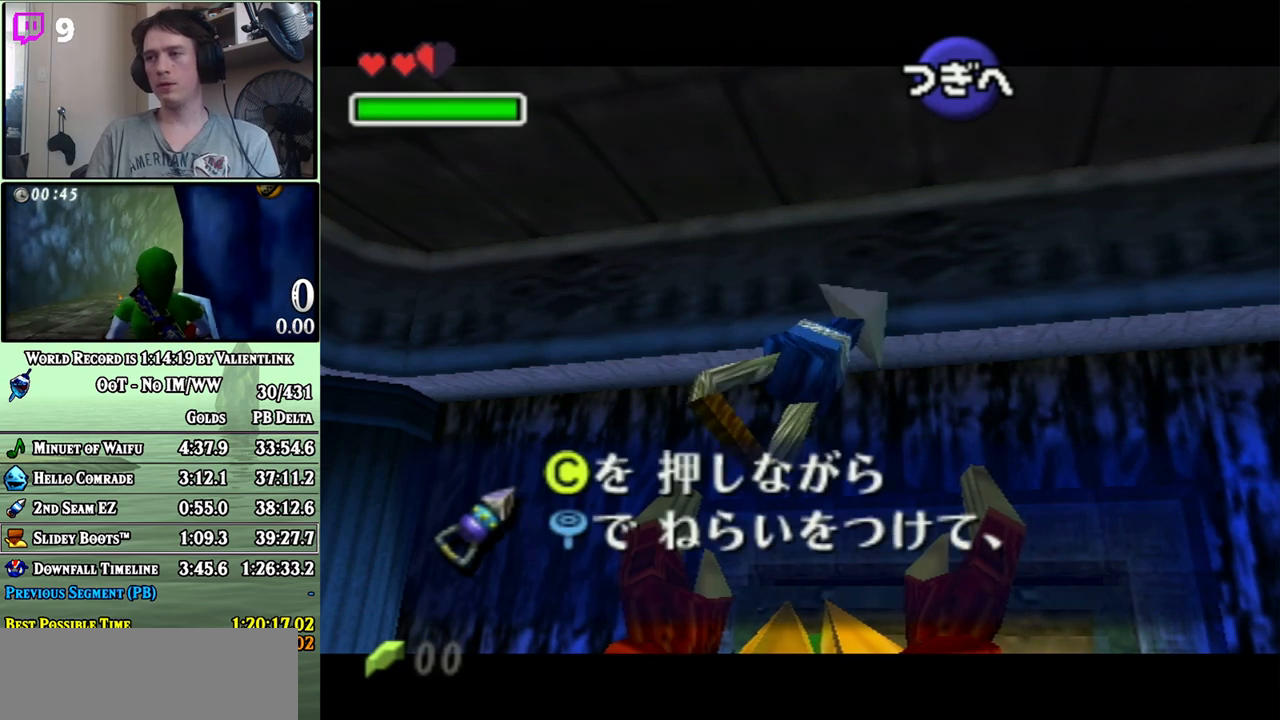
{"buttons": [], "left_stick": "right", "right_stick": "center", "events": []}
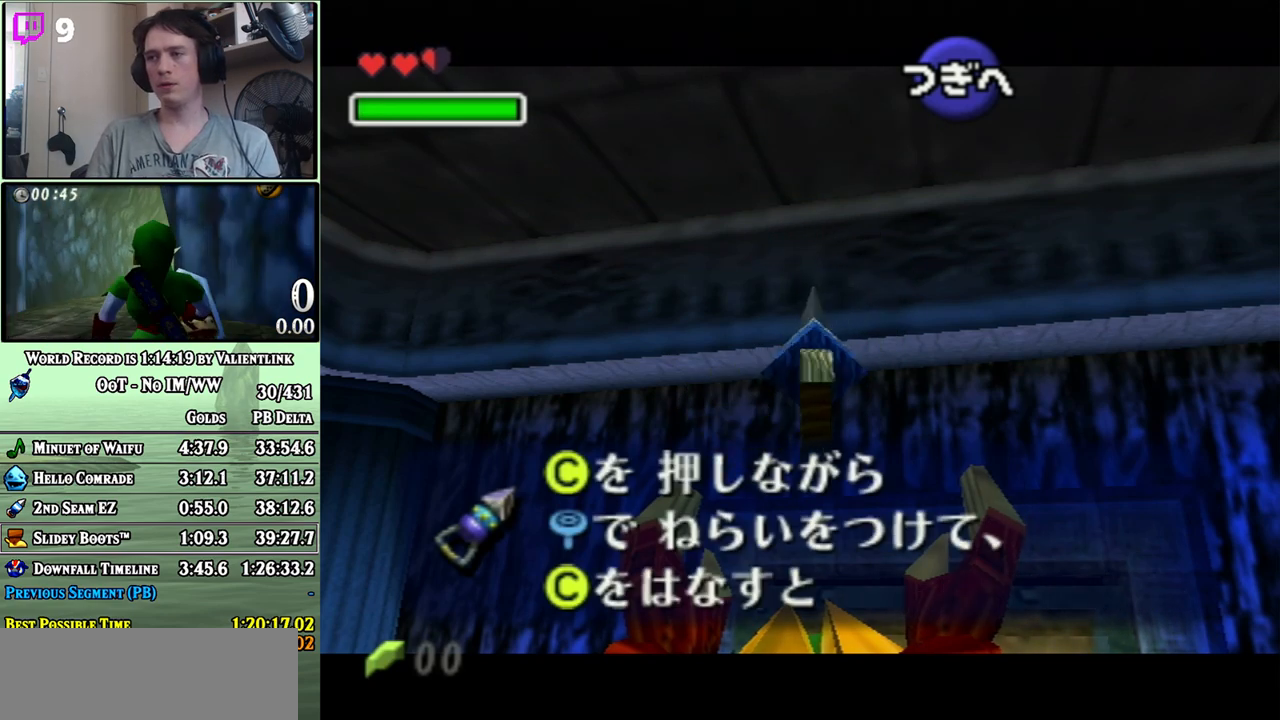
{"buttons": [], "left_stick": "right", "right_stick": "center", "events": []}
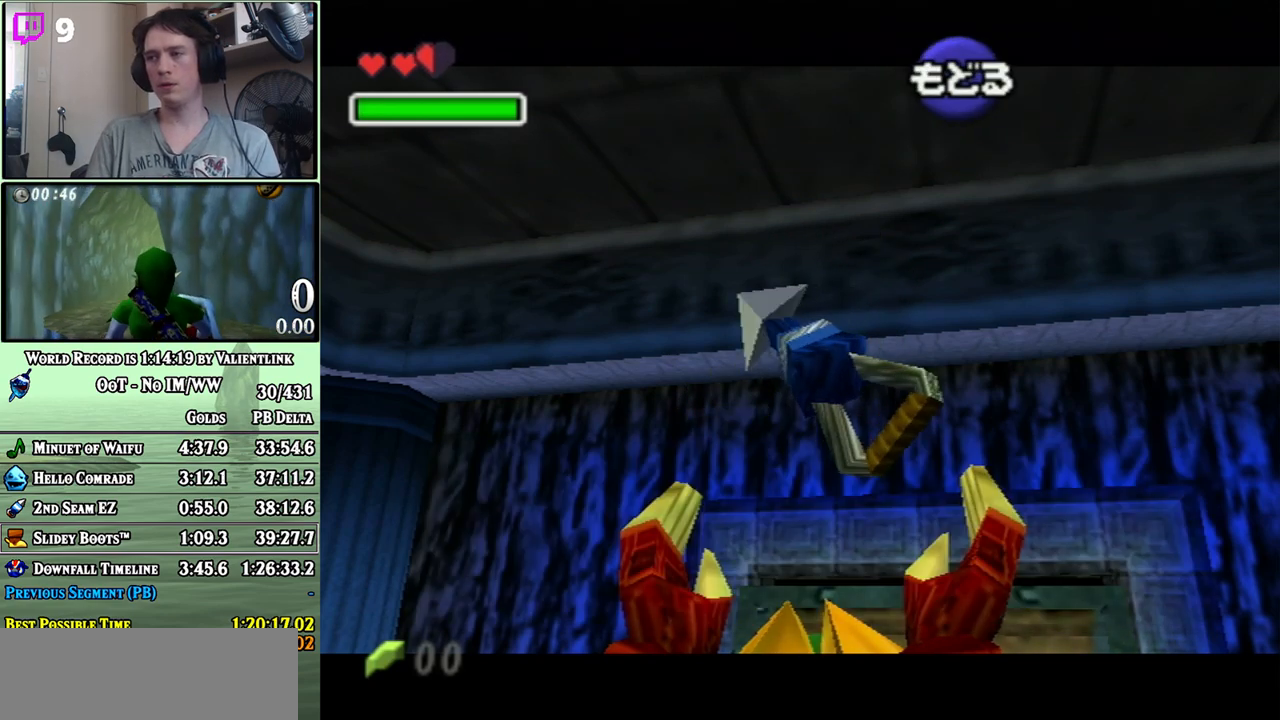
{"buttons": [], "left_stick": "center", "right_stick": "center", "events": [[467, "left_stick", "center"]]}